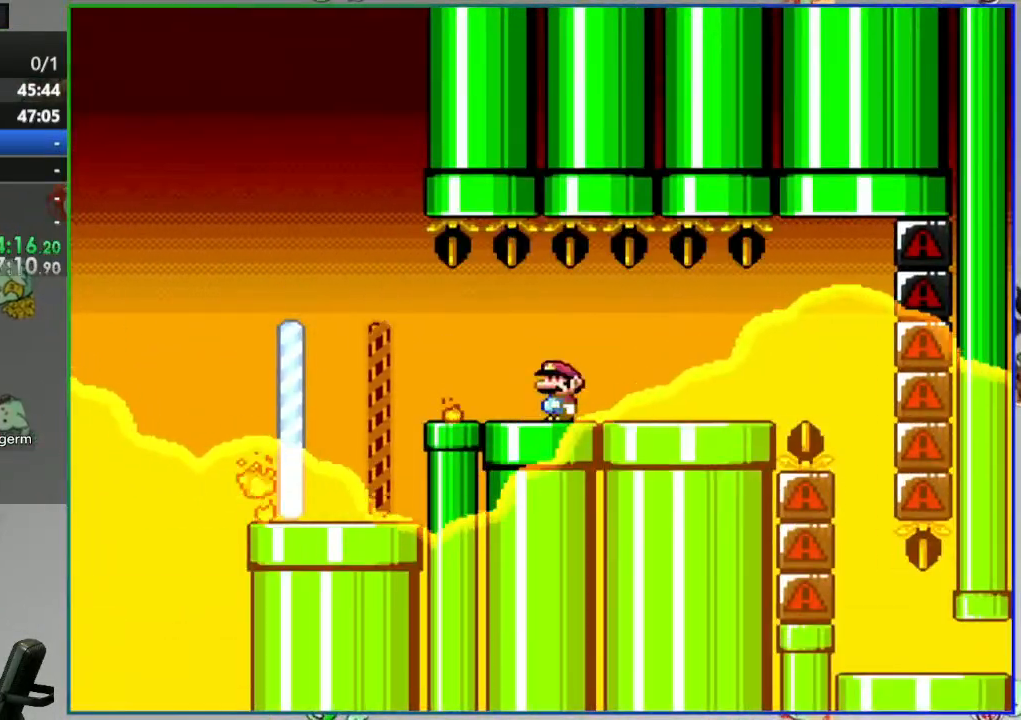
Gameplay with a controller (Nintendo layout); each line is a JSON object with the inputs held at the frame after it (dt_ms = milliseconds from this image to that frame). "events" lists button and stick changes between this image and that frame as [ms after this image, input, new state], when the widget could be followed in between. Not read: L3 R3 START.
{"dt_ms": 1000, "buttons": ["Y", "DPAD_LEFT"]}
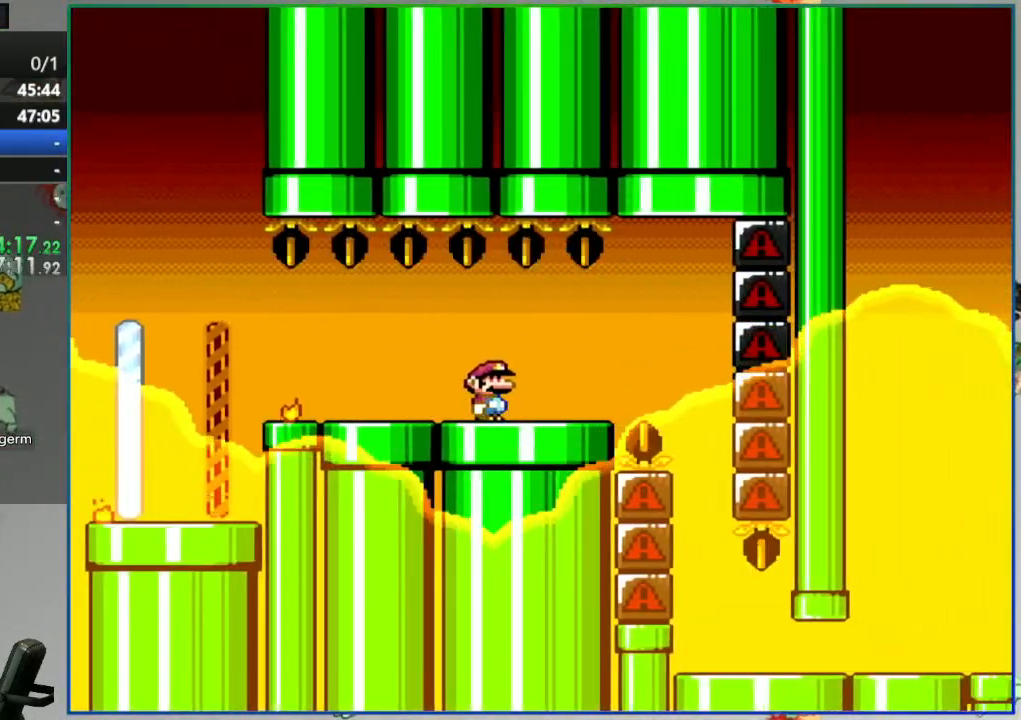
{"dt_ms": 1000, "buttons": ["A", "Y"]}
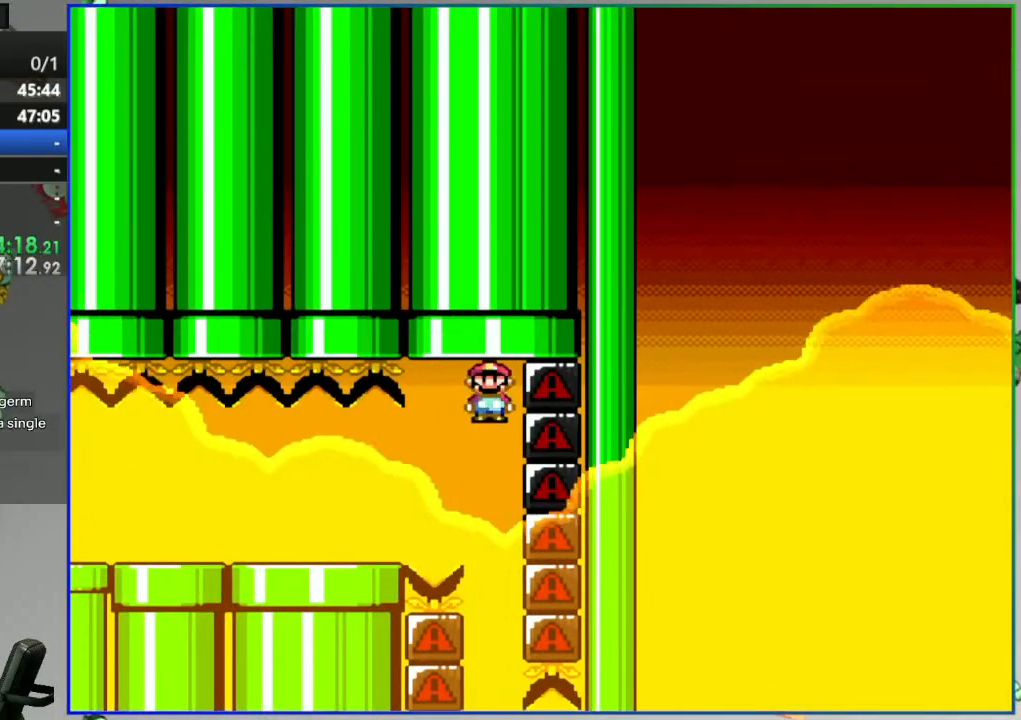
{"dt_ms": 500, "buttons": ["Y"], "events": [[67, "DPAD_RIGHT", "down"], [183, "A", "up"], [183, "DPAD_RIGHT", "up"], [250, "DPAD_LEFT", "down"], [317, "DPAD_LEFT", "up"]]}
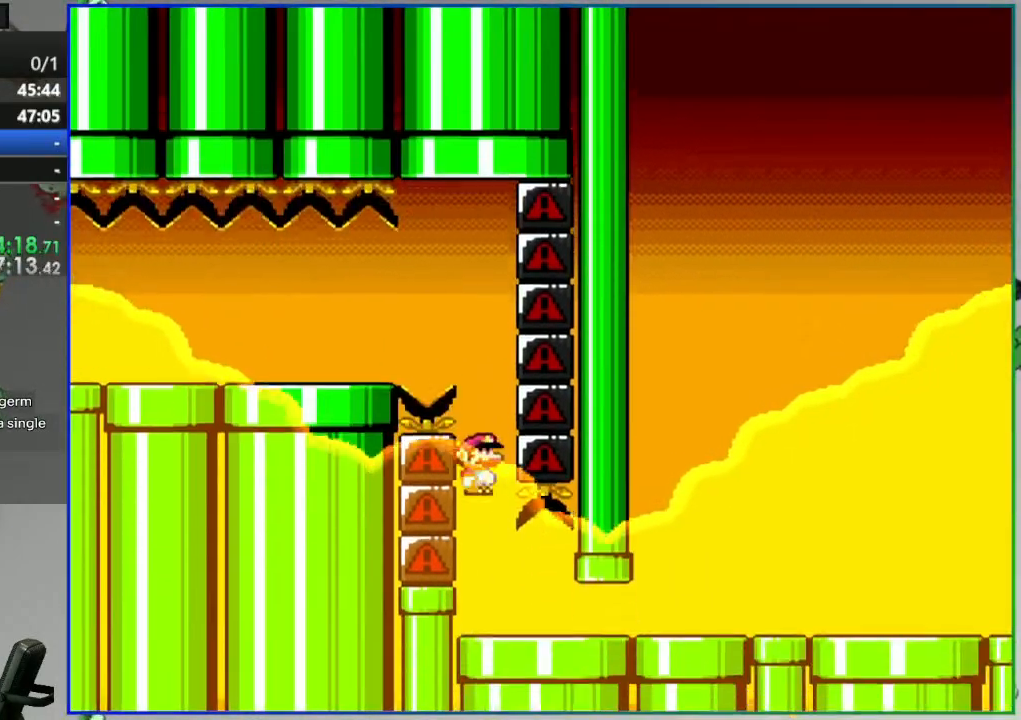
{"dt_ms": 500, "buttons": []}
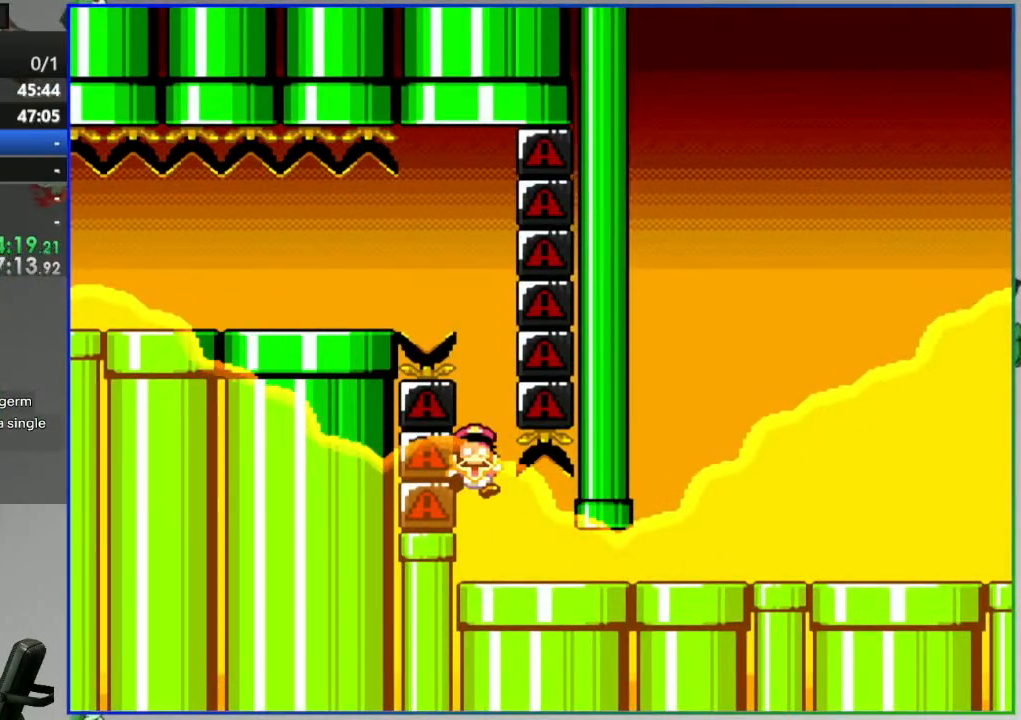
{"dt_ms": 500, "buttons": [], "events": [[50, "A", "down"], [117, "A", "up"], [200, "A", "down"], [267, "A", "up"], [350, "A", "down"], [417, "A", "up"]]}
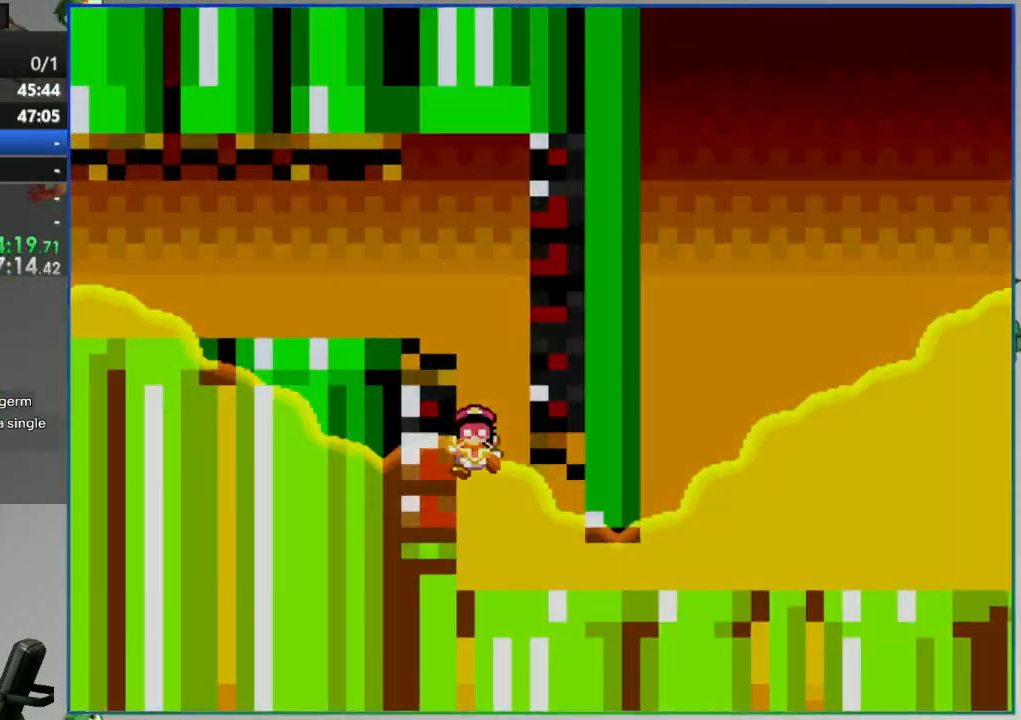
{"dt_ms": 500, "buttons": [], "events": []}
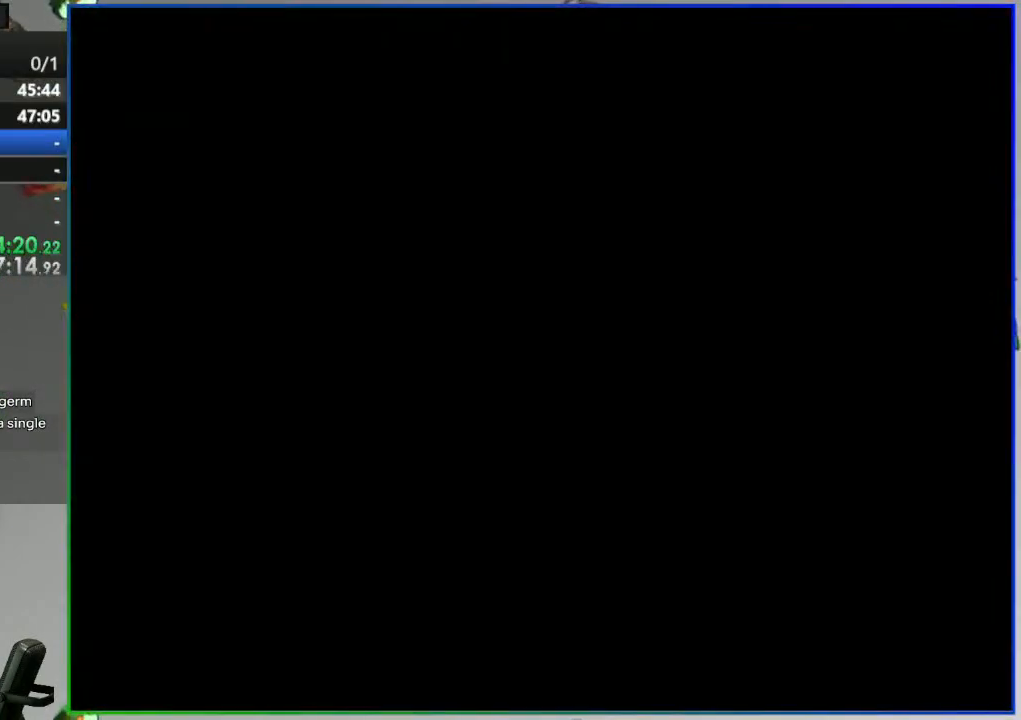
{"dt_ms": 500, "buttons": [], "events": []}
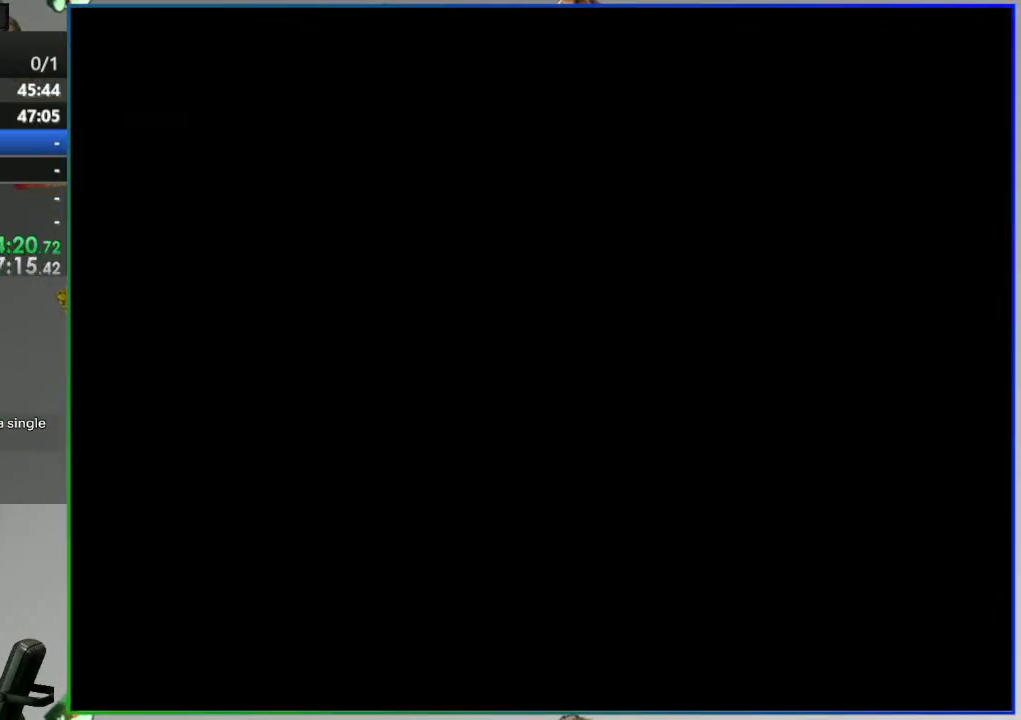
{"dt_ms": 1000, "buttons": ["Y"]}
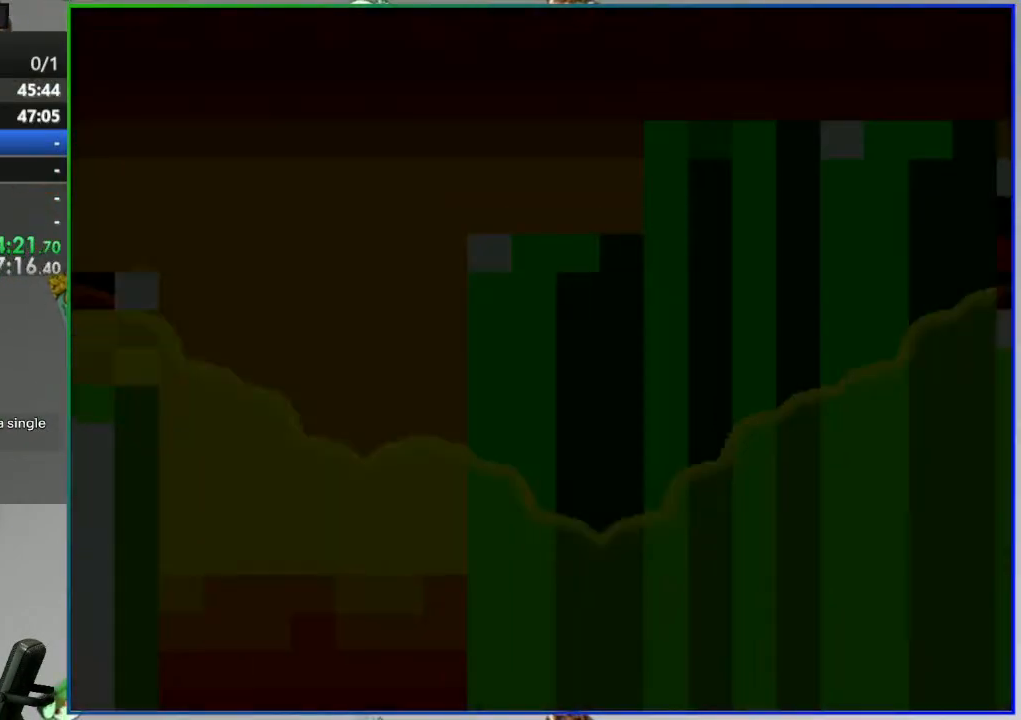
{"dt_ms": 500, "buttons": ["Y"], "events": []}
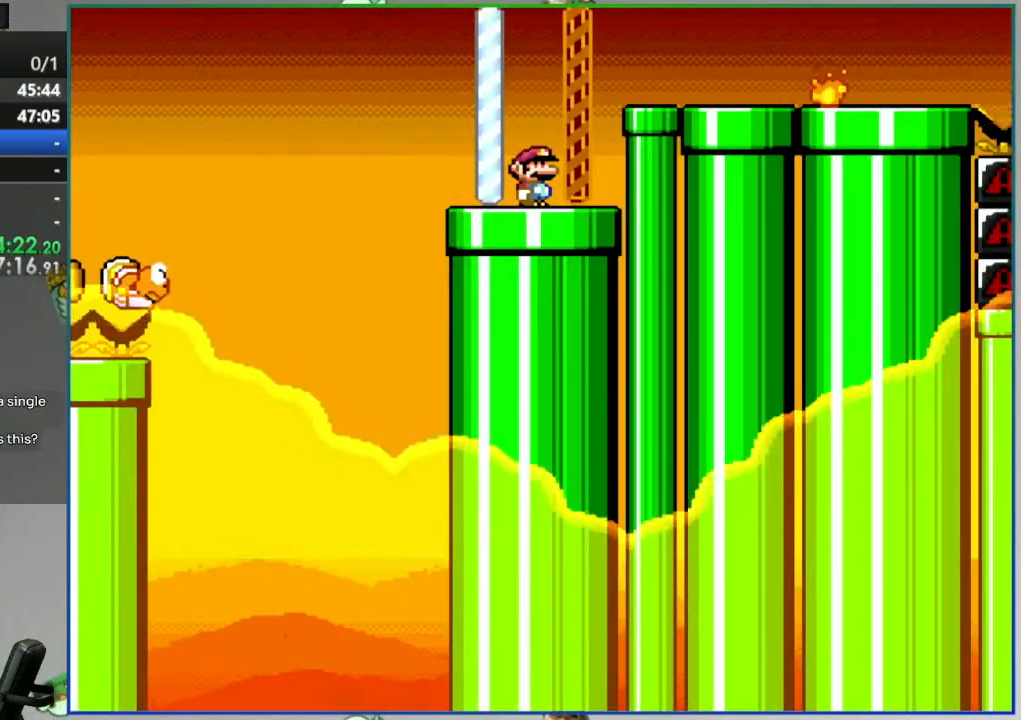
{"dt_ms": 500, "buttons": ["Y"], "events": []}
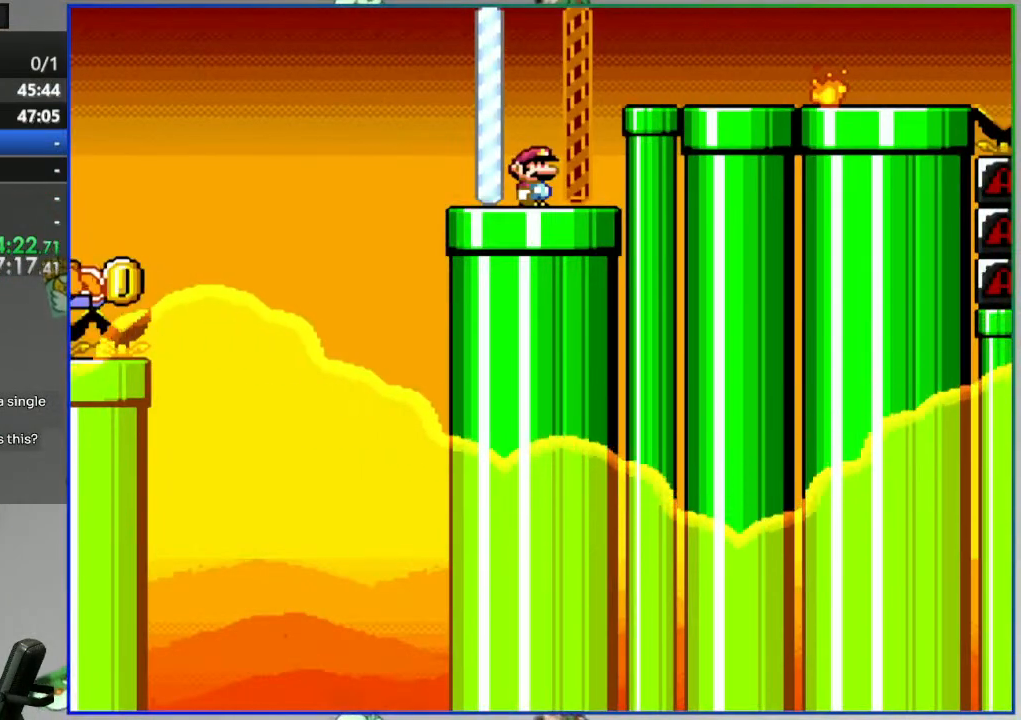
{"dt_ms": 500, "buttons": ["Y"], "events": []}
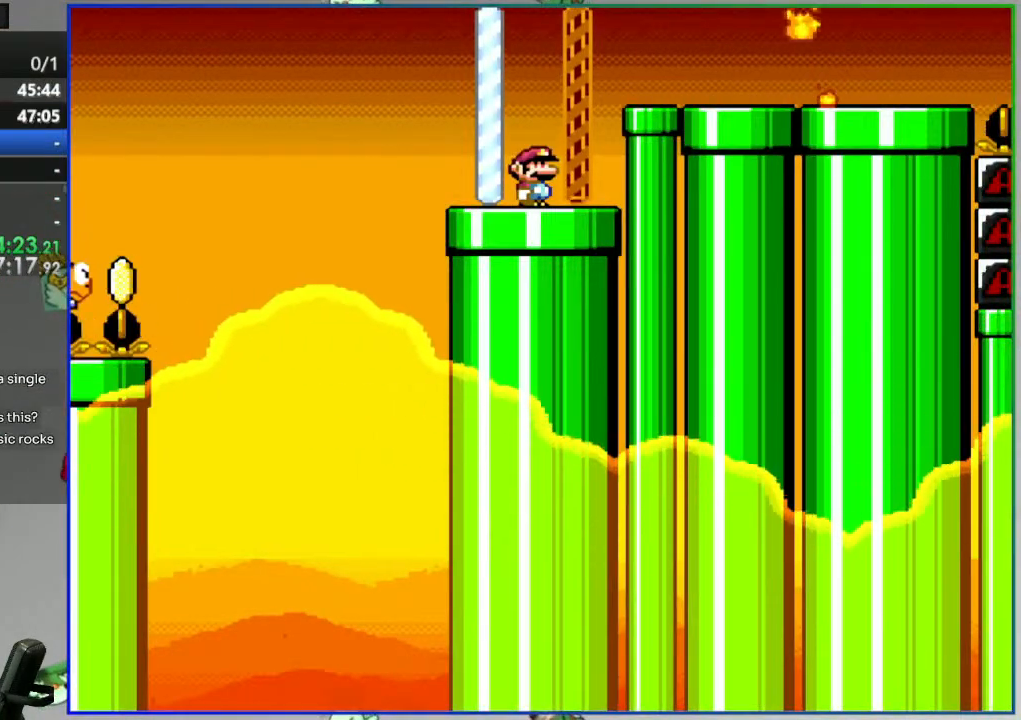
{"dt_ms": 500, "buttons": ["Y"], "events": []}
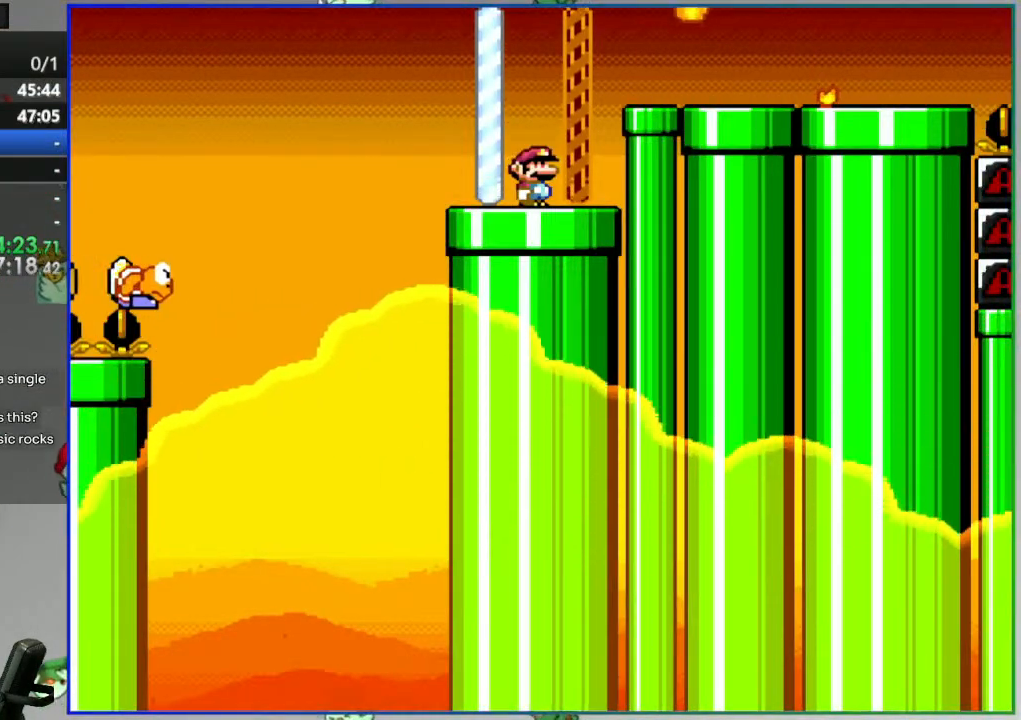
{"dt_ms": 1000, "buttons": ["Y"]}
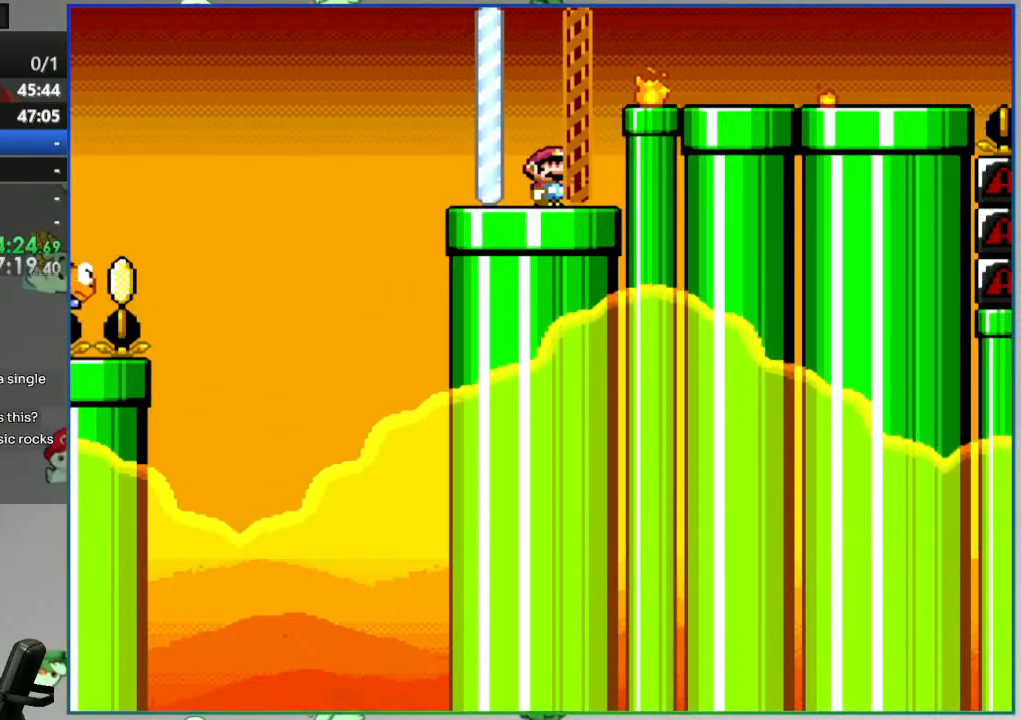
{"dt_ms": 500, "buttons": ["Y", "DPAD_RIGHT"], "events": [[433, "DPAD_RIGHT", "down"]]}
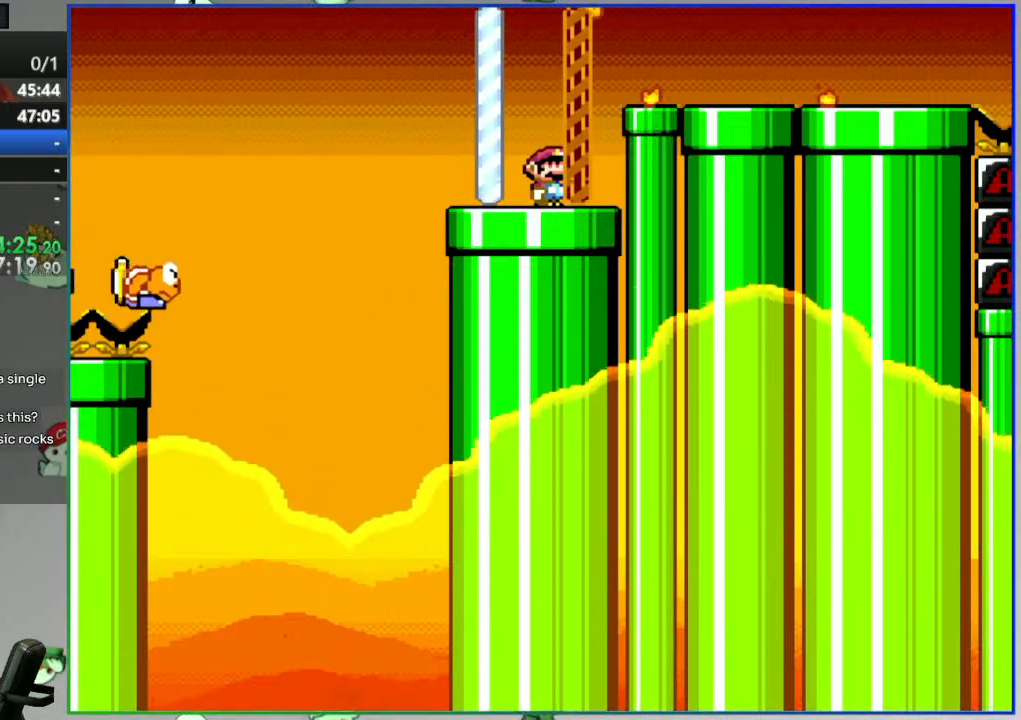
{"dt_ms": 500, "buttons": ["A", "Y", "DPAD_LEFT"], "events": [[17, "A", "down"], [117, "A", "up"], [167, "A", "down"], [417, "DPAD_RIGHT", "up"], [500, "DPAD_LEFT", "down"]]}
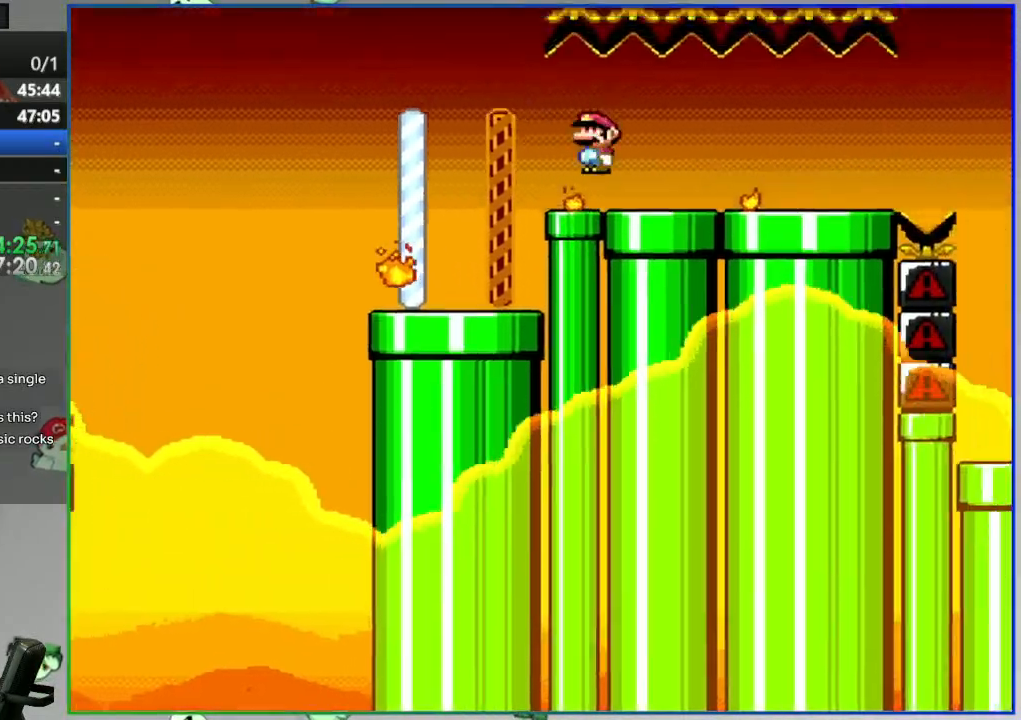
{"dt_ms": 500, "buttons": ["Y"], "events": [[17, "A", "up"], [117, "DPAD_LEFT", "up"]]}
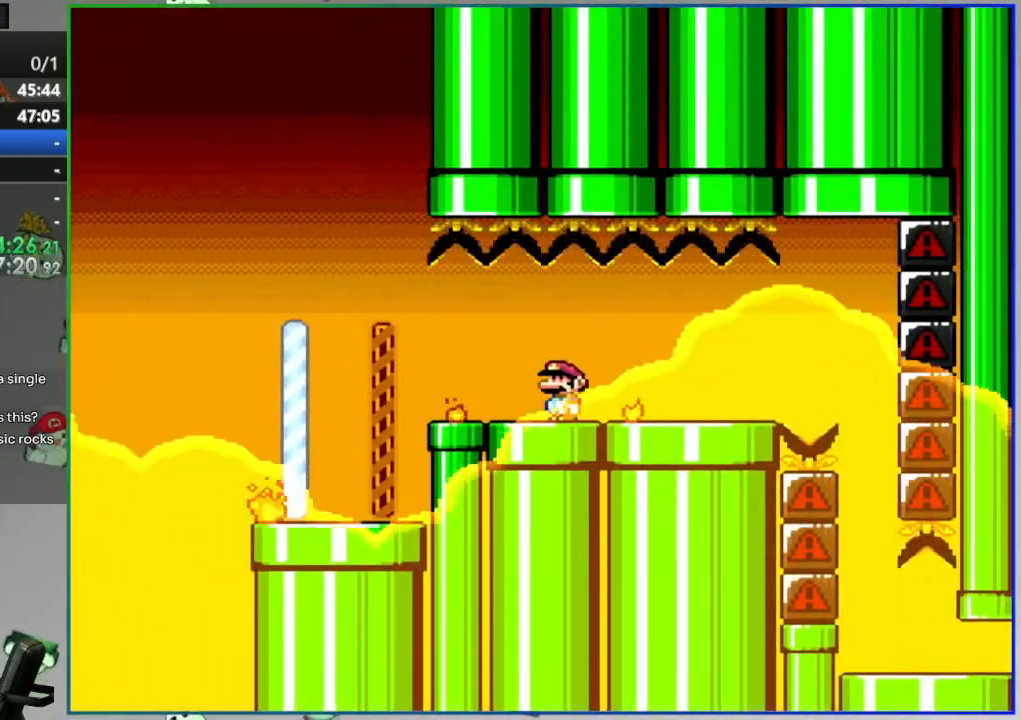
{"dt_ms": 500, "buttons": ["Y"], "events": []}
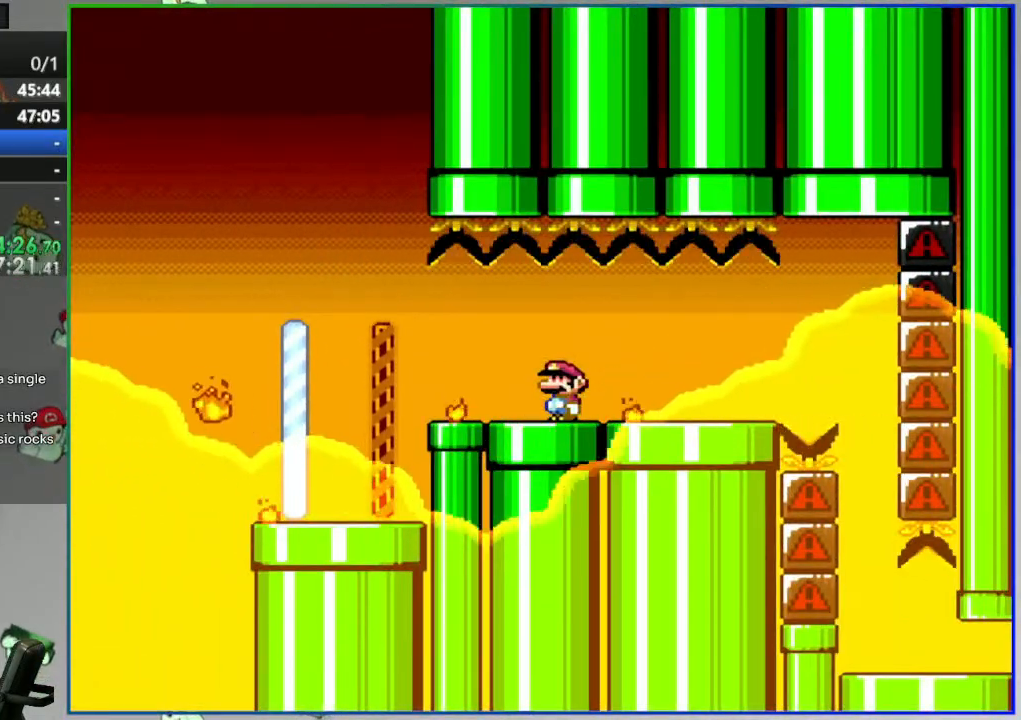
{"dt_ms": 500, "buttons": ["Y"], "events": []}
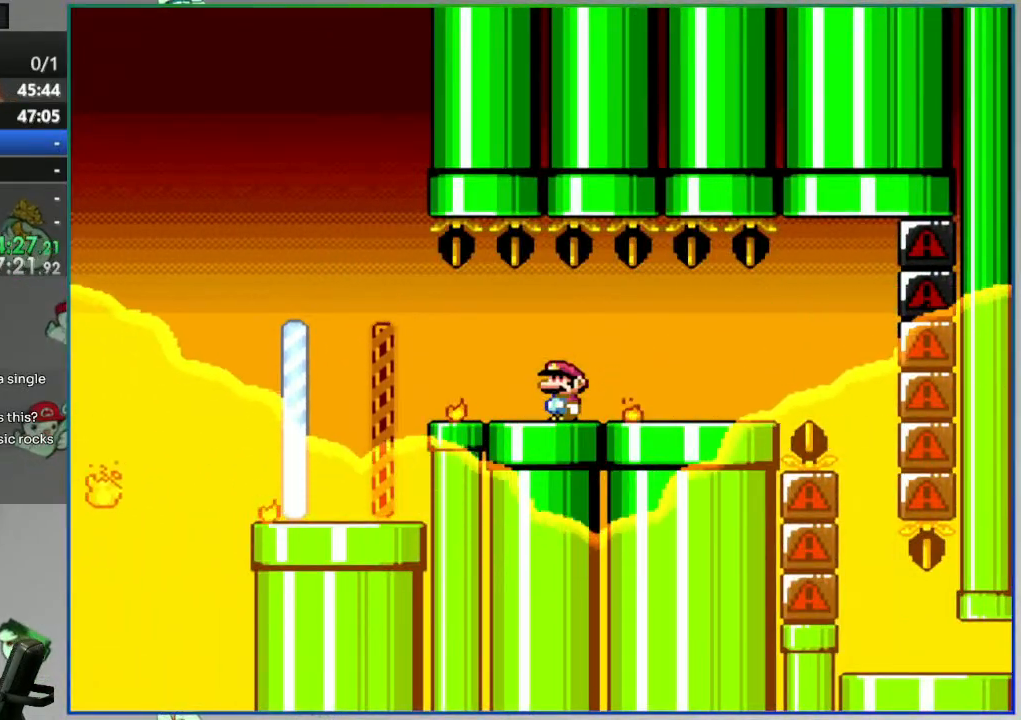
{"dt_ms": 500, "buttons": ["Y"], "events": []}
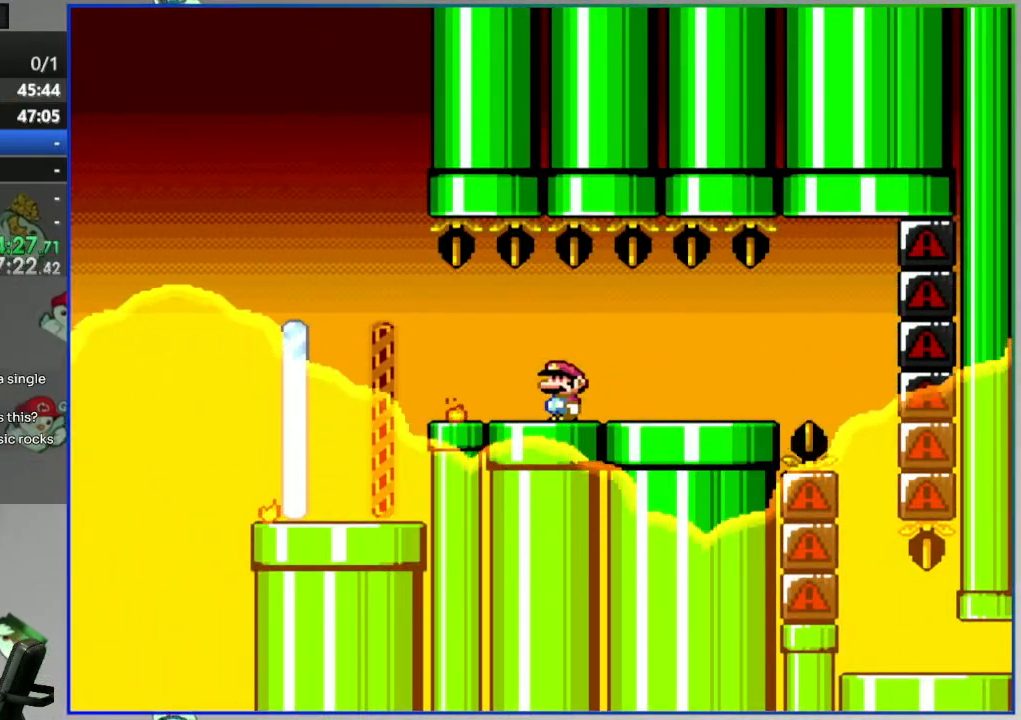
{"dt_ms": 500, "buttons": ["Y"], "events": []}
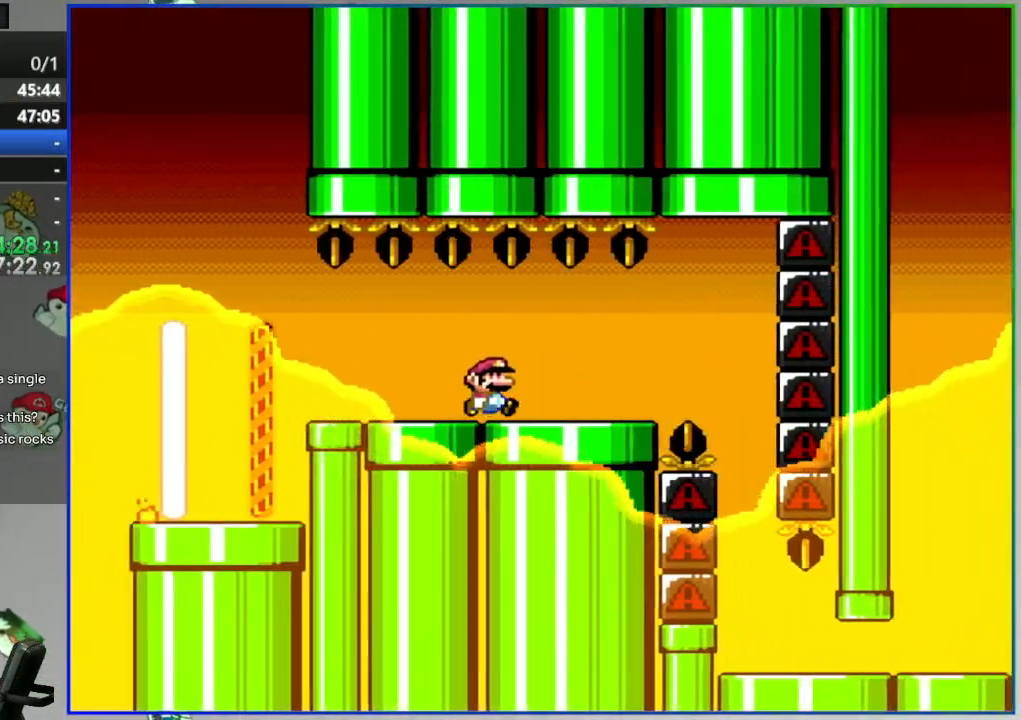
{"dt_ms": 500, "buttons": ["A", "Y", "DPAD_RIGHT"], "events": [[200, "A", "down"], [300, "DPAD_LEFT", "down"], [317, "A", "up"], [450, "A", "down"], [450, "DPAD_LEFT", "up"], [467, "DPAD_RIGHT", "down"]]}
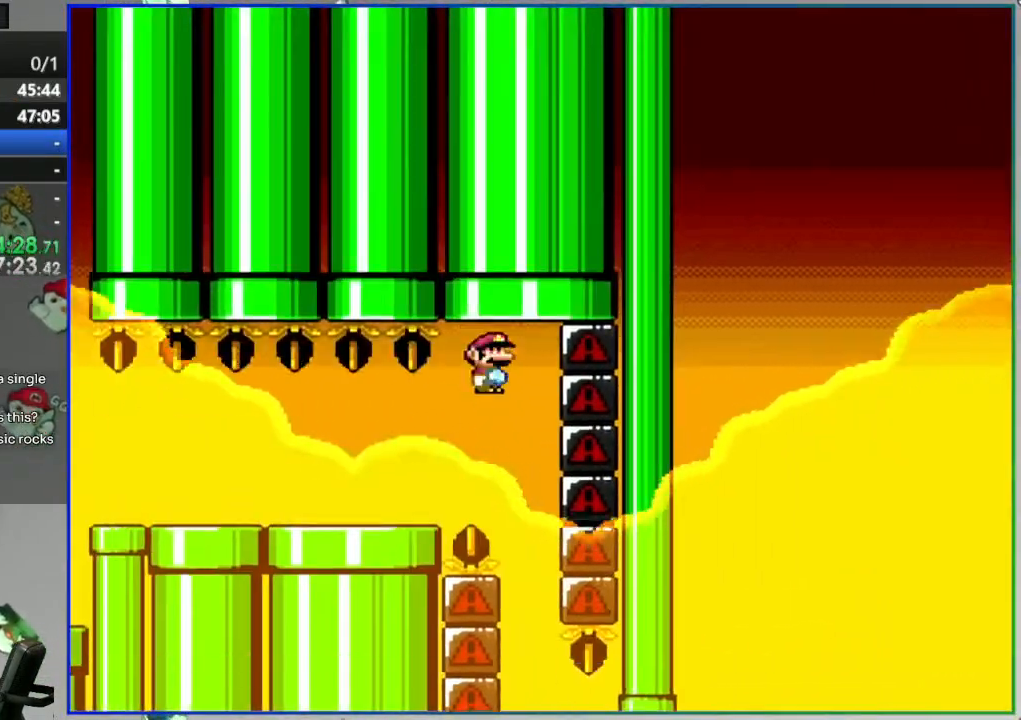
{"dt_ms": 500, "buttons": ["A", "Y", "DPAD_LEFT"], "events": [[83, "DPAD_RIGHT", "up"], [133, "DPAD_LEFT", "down"], [233, "DPAD_LEFT", "up"], [233, "DPAD_RIGHT", "down"], [450, "DPAD_RIGHT", "up"], [483, "DPAD_LEFT", "down"]]}
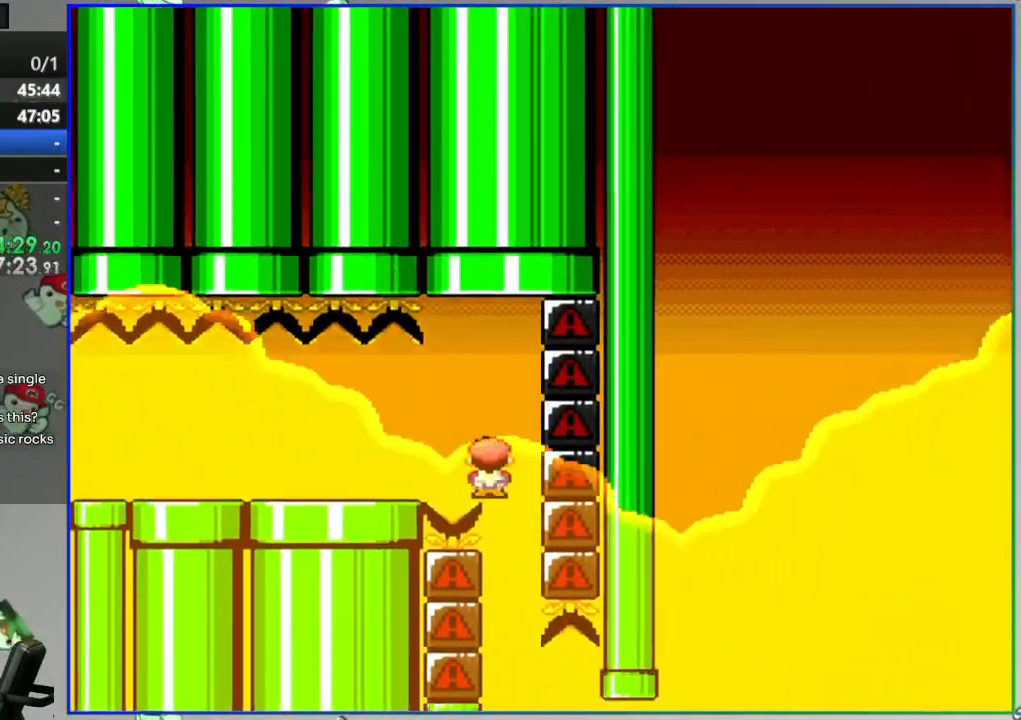
{"dt_ms": 500, "buttons": [], "events": [[133, "DPAD_LEFT", "up"], [283, "Y", "up"], [300, "A", "up"]]}
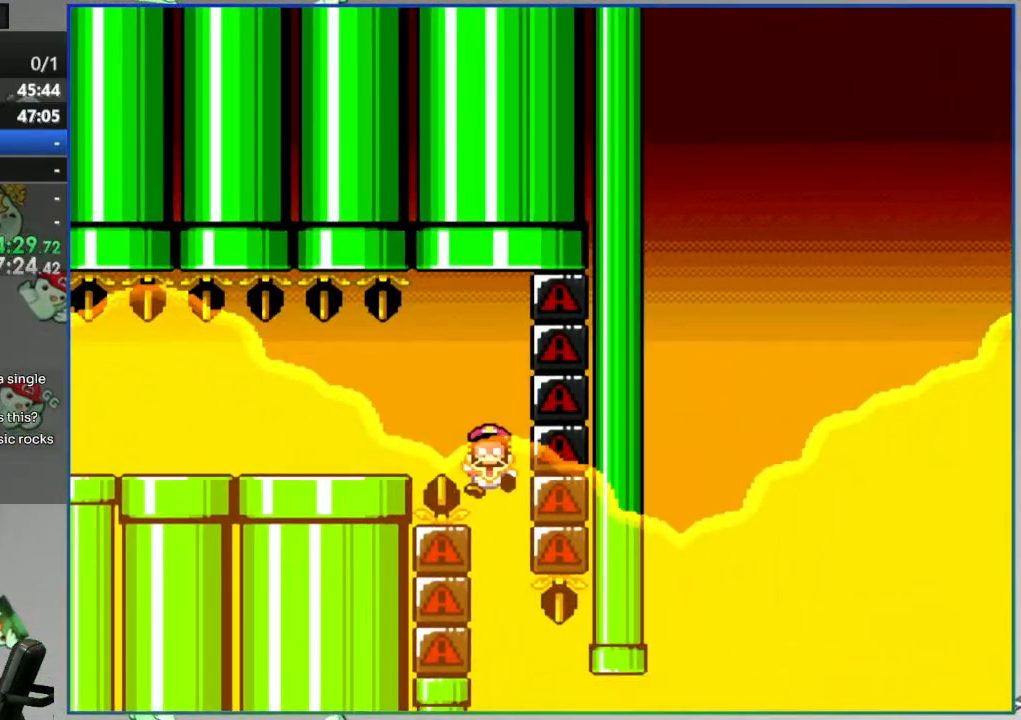
{"dt_ms": 500, "buttons": [], "events": []}
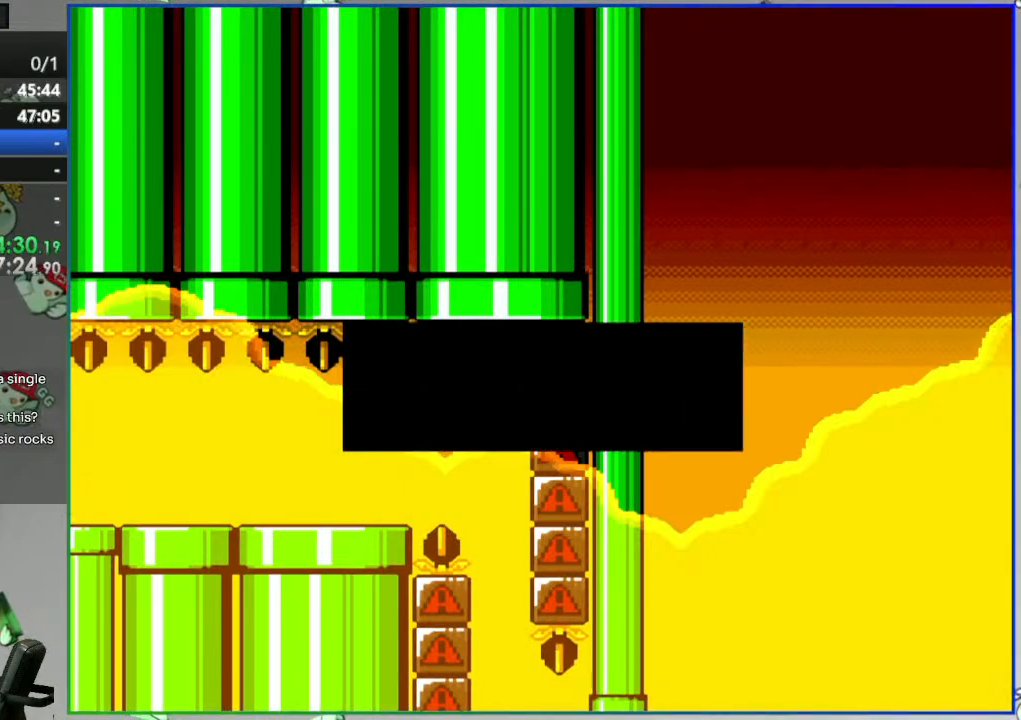
{"dt_ms": 500, "buttons": [], "events": []}
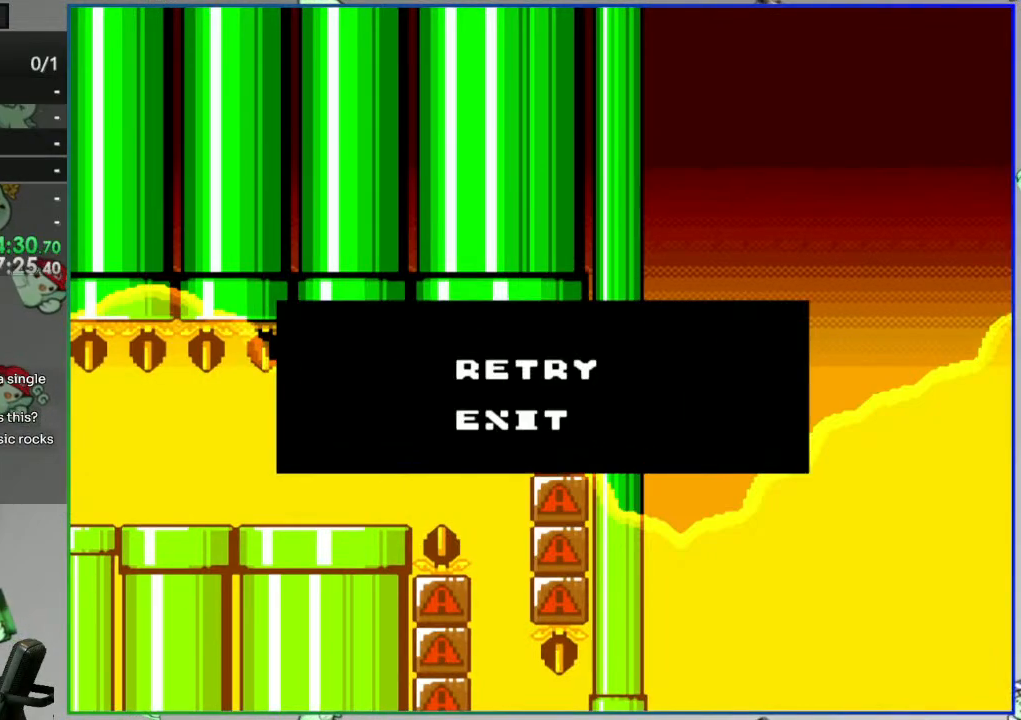
{"dt_ms": 500, "buttons": [], "events": []}
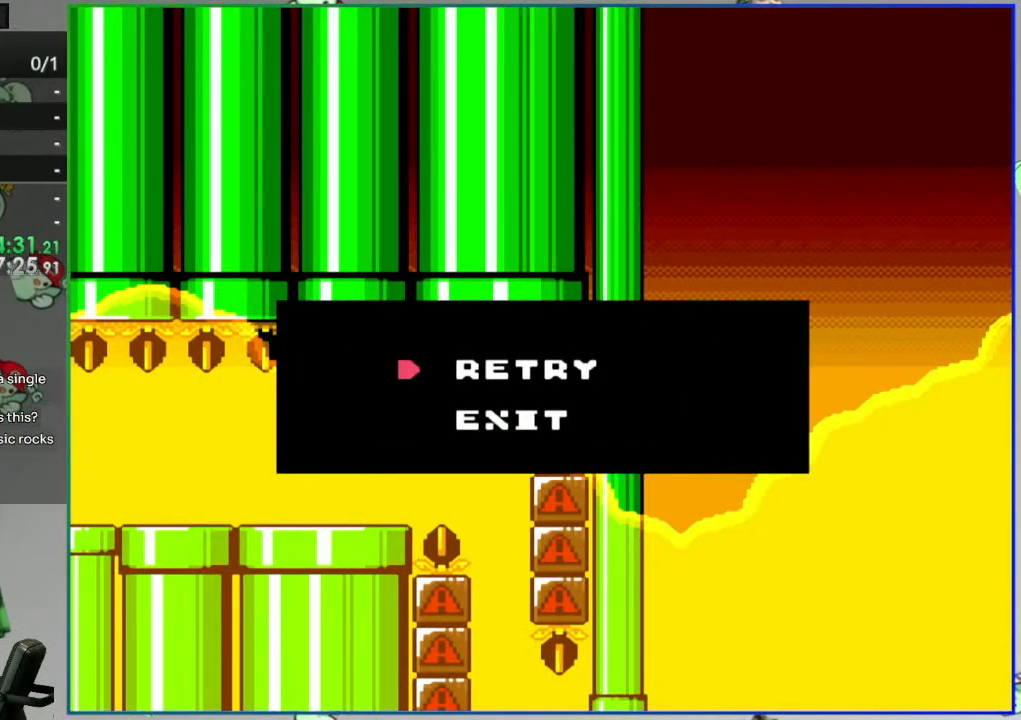
{"dt_ms": 500, "buttons": [], "events": []}
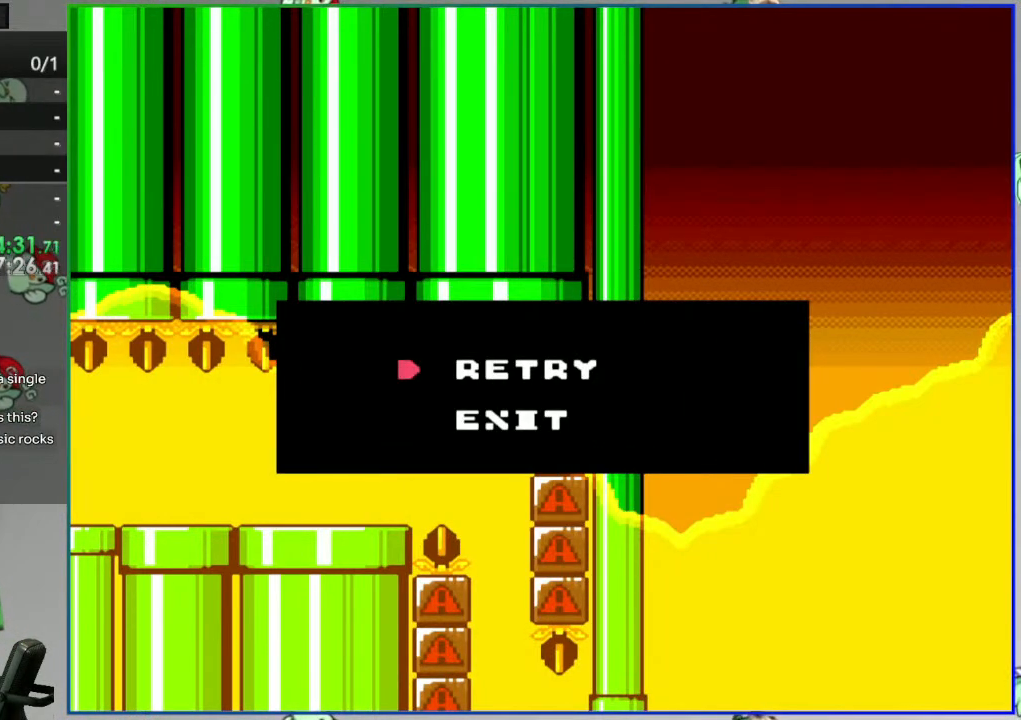
{"dt_ms": 500, "buttons": [], "events": []}
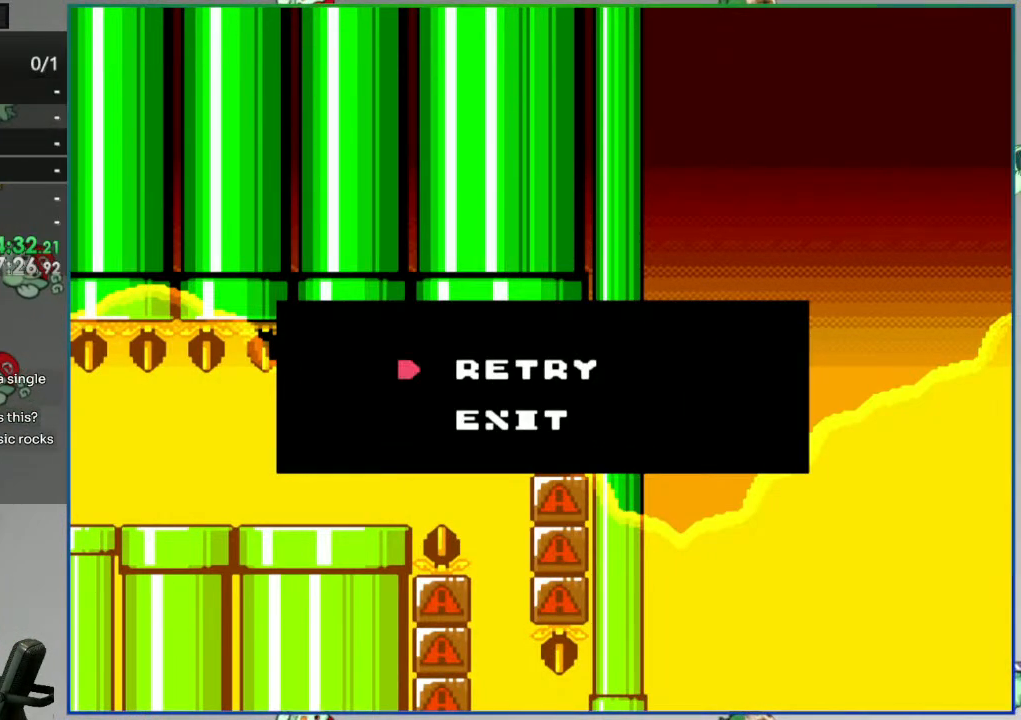
{"dt_ms": 500, "buttons": [], "events": []}